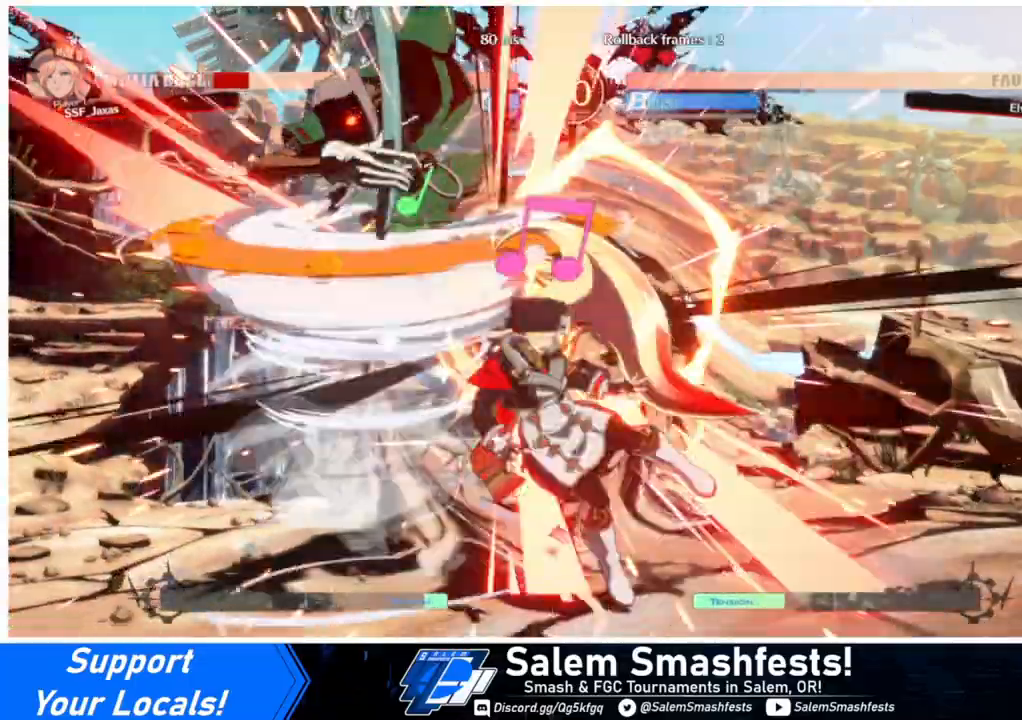
Gameplay with a controller (arcade stick); each line is a JSON object with the inputs held at the frame after it. "events" lists button and stick changes between this image and that frame as [ms after this image, input, new state], when the widget could be followed in between. Not read: L3 R3.
{"buttons": ["SQUARE", "TRIANGLE", "DPAD_RIGHT"], "events": [[133, "DPAD_UP", "up"], [167, "DPAD_RIGHT", "up"], [300, "DPAD_RIGHT", "down"], [333, "DPAD_UP", "down"], [400, "DPAD_UP", "up"], [400, "SQUARE", "down"], [400, "TRIANGLE", "down"]]}
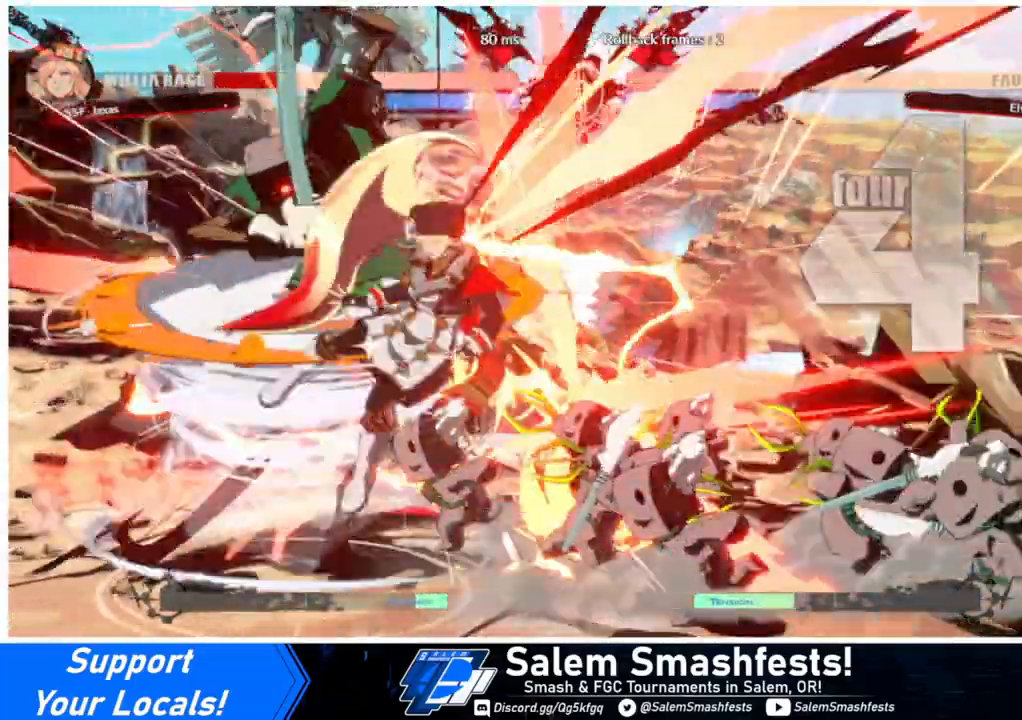
{"buttons": ["SQUARE", "TRIANGLE", "DPAD_RIGHT"], "events": [[67, "DPAD_DOWN", "down"], [300, "DPAD_DOWN", "up"]]}
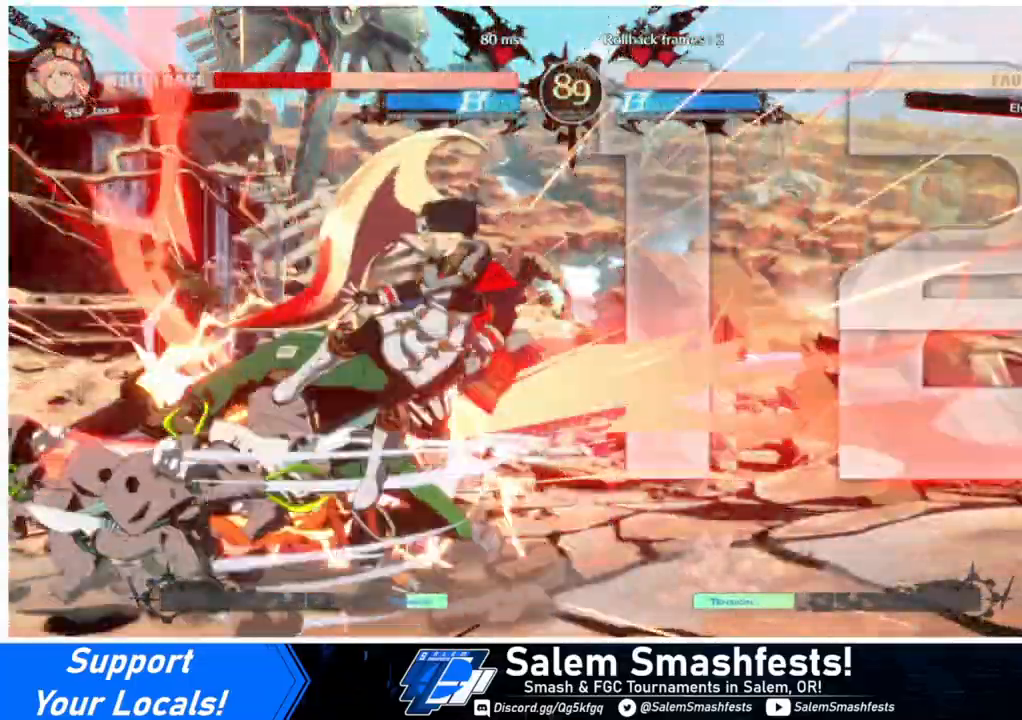
{"buttons": ["SQUARE", "TRIANGLE", "DPAD_RIGHT"], "events": [[100, "DPAD_DOWN", "down"], [300, "DPAD_DOWN", "up"]]}
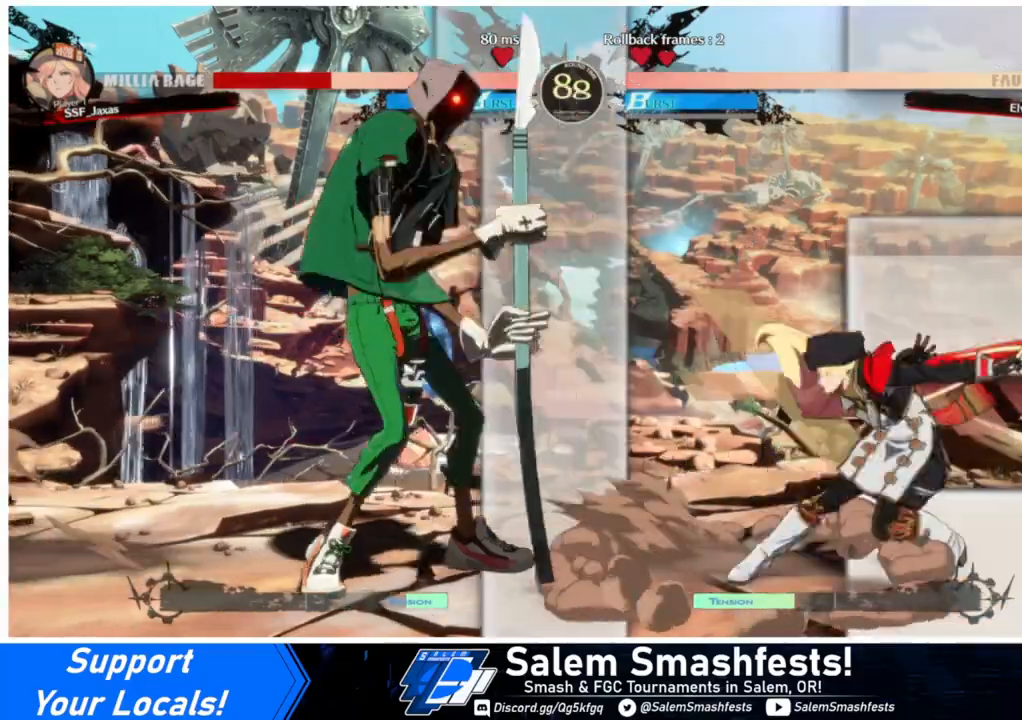
{"buttons": ["DPAD_UP", "DPAD_RIGHT"], "events": [[67, "DPAD_DOWN", "down"], [167, "SQUARE", "up"], [200, "TRIANGLE", "up"], [233, "DPAD_DOWN", "up"], [367, "DPAD_UP", "down"]]}
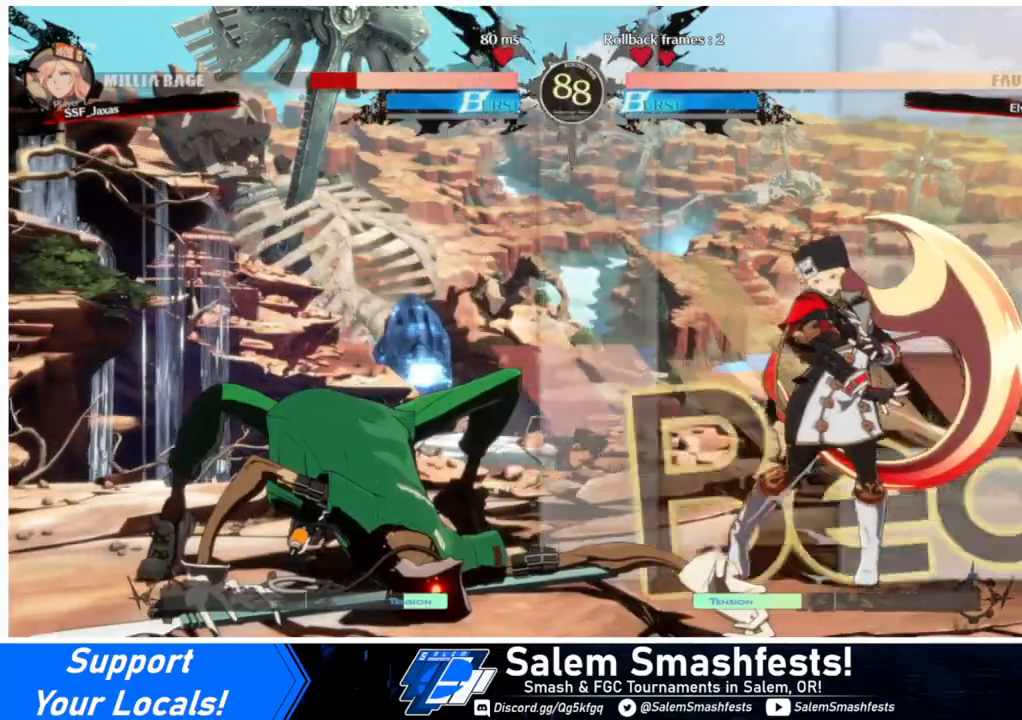
{"buttons": ["DPAD_RIGHT"], "events": [[33, "DPAD_UP", "up"], [167, "DPAD_RIGHT", "up"], [267, "DPAD_RIGHT", "down"]]}
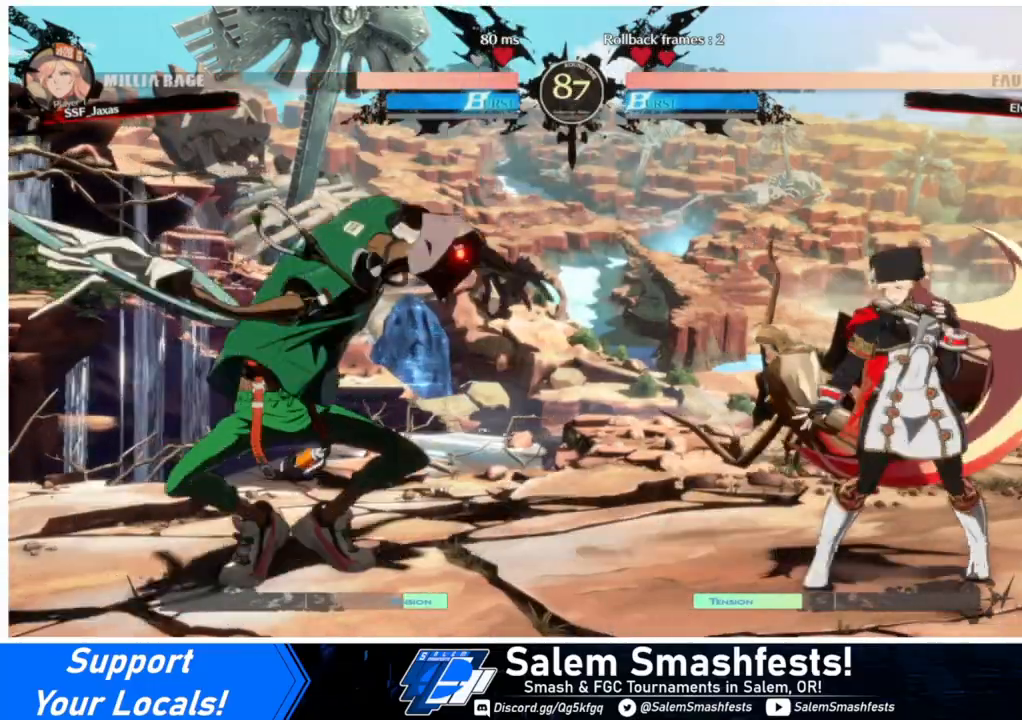
{"buttons": ["DPAD_RIGHT"], "events": []}
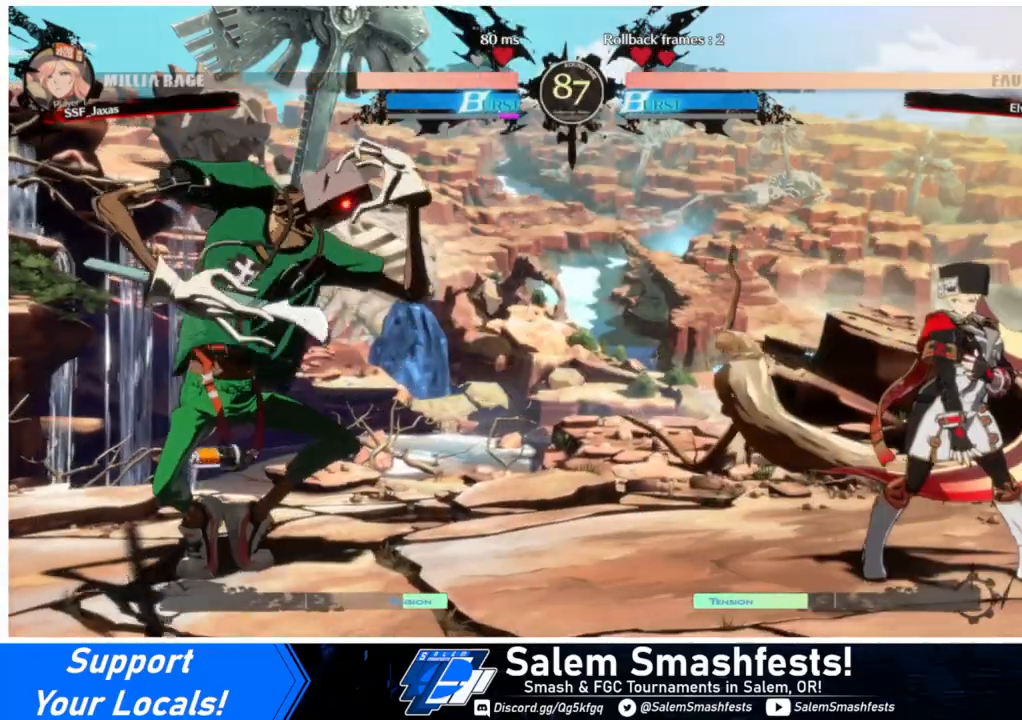
{"buttons": ["DPAD_LEFT"], "events": [[433, "DPAD_LEFT", "down"], [433, "DPAD_RIGHT", "up"]]}
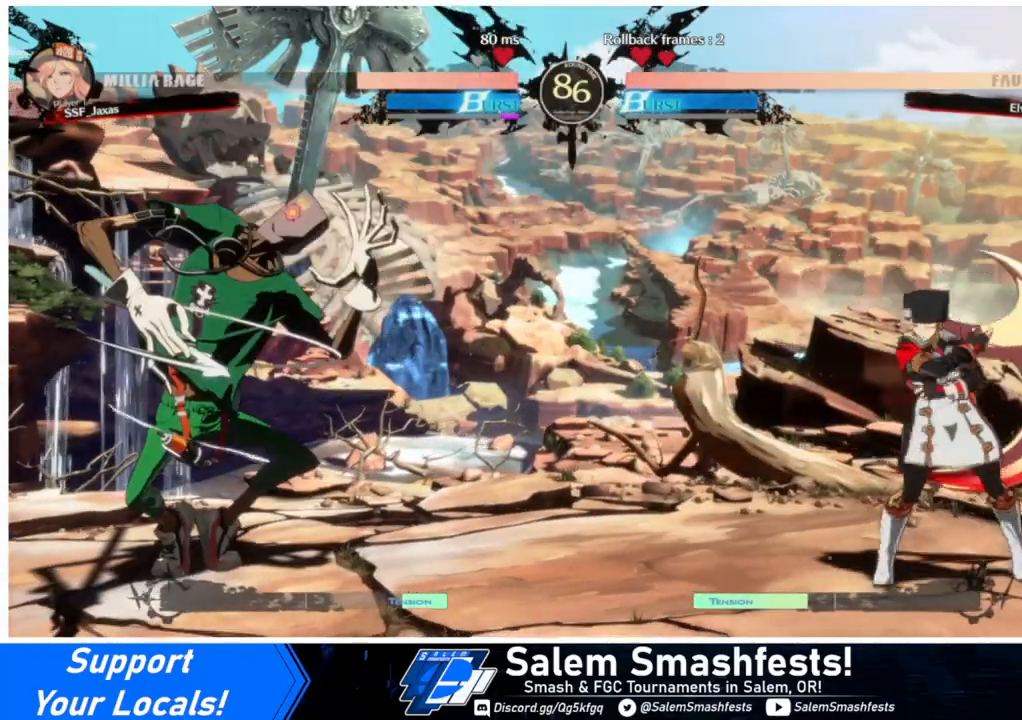
{"buttons": ["DPAD_DOWN", "DPAD_RIGHT"], "events": [[100, "DPAD_LEFT", "up"], [133, "DPAD_RIGHT", "down"], [333, "DPAD_RIGHT", "up"], [400, "DPAD_DOWN", "down"], [500, "DPAD_RIGHT", "down"]]}
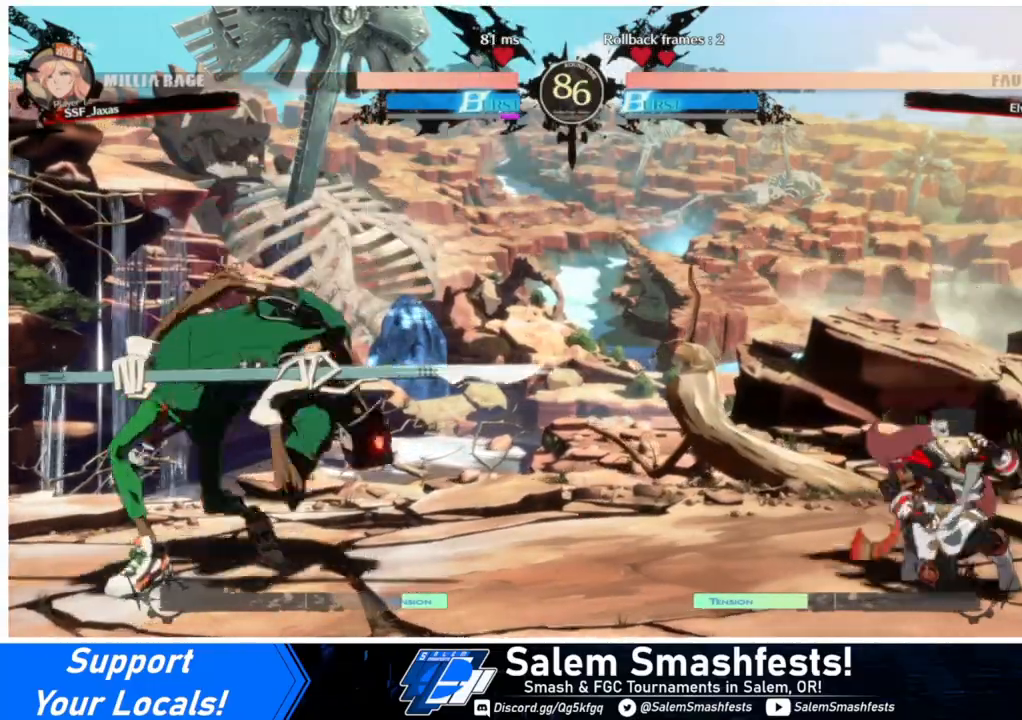
{"buttons": [], "events": [[67, "DPAD_DOWN", "up"], [400, "DPAD_LEFT", "down"], [400, "DPAD_RIGHT", "up"], [467, "DPAD_LEFT", "up"]]}
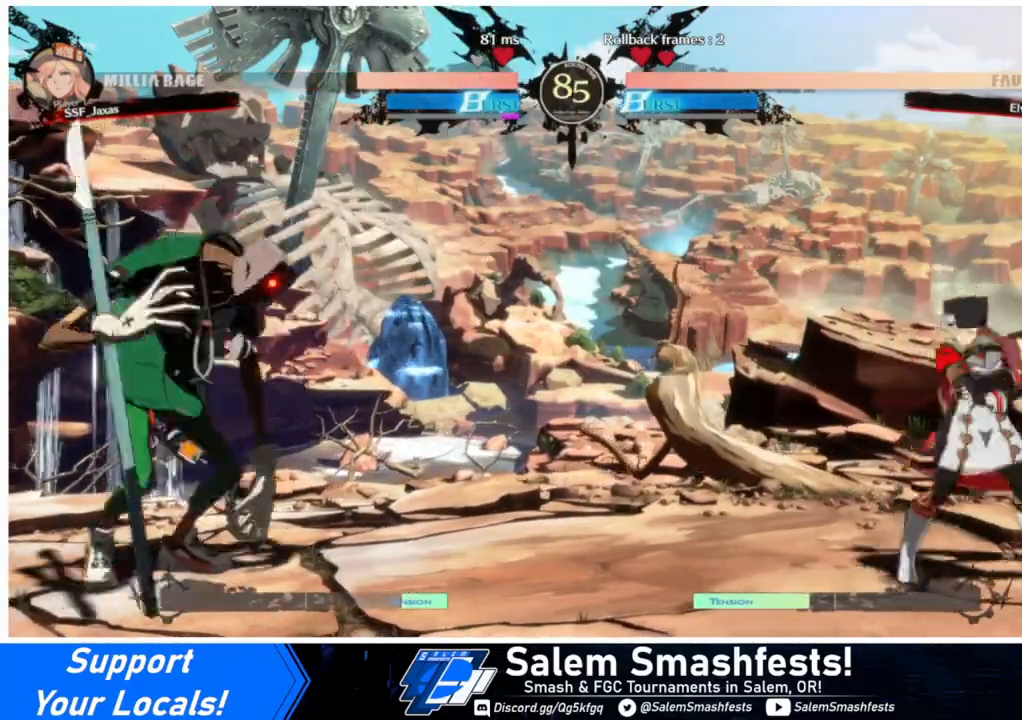
{"buttons": ["DPAD_RIGHT"], "events": [[33, "DPAD_LEFT", "down"], [167, "DPAD_DOWN", "down"], [167, "DPAD_LEFT", "up"], [233, "DPAD_RIGHT", "down"], [267, "DPAD_DOWN", "up"], [267, "SQUARE", "down"], [367, "SQUARE", "up"]]}
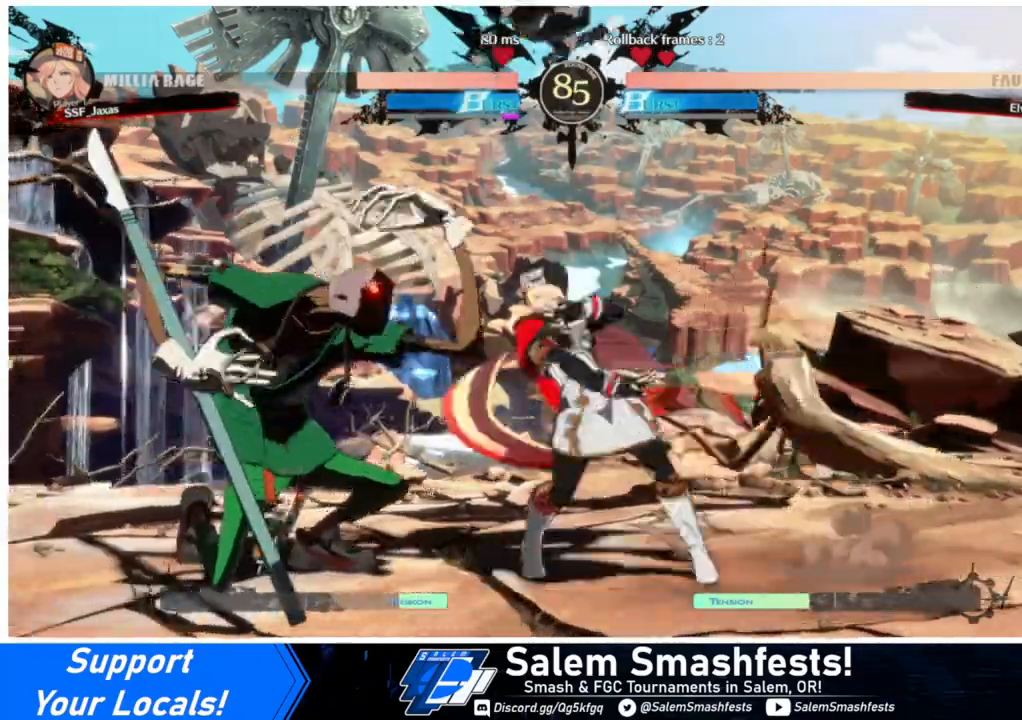
{"buttons": ["R2", "DPAD_DOWN"], "events": [[133, "DPAD_DOWN", "down"], [167, "DPAD_RIGHT", "up"], [200, "SQUARE", "down"], [300, "SQUARE", "up"], [367, "R2", "down"]]}
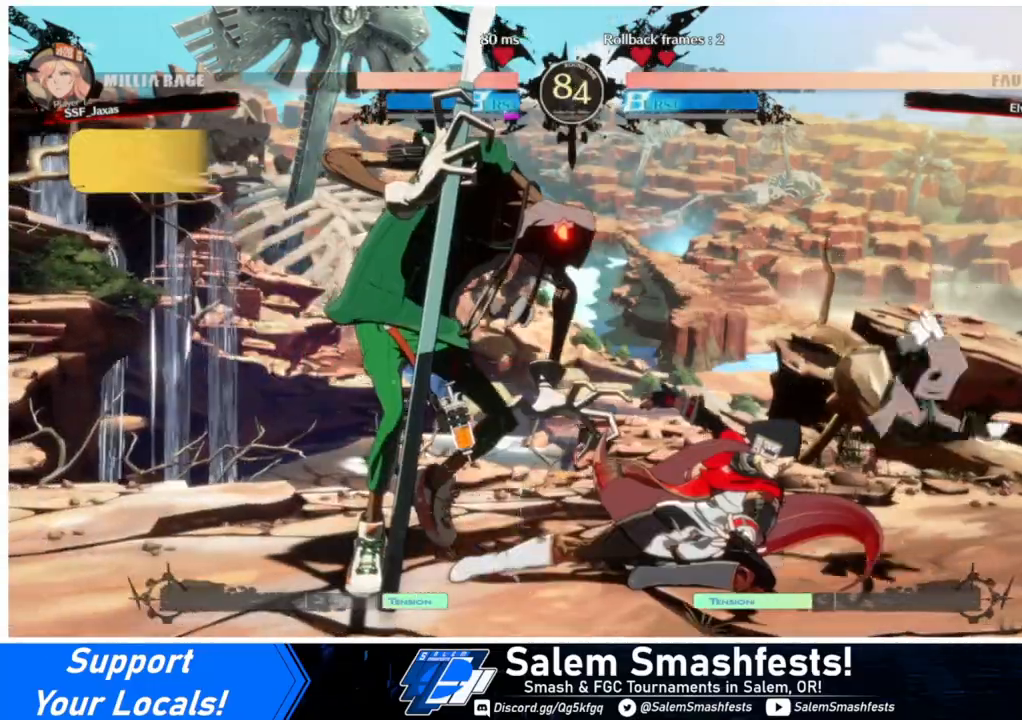
{"buttons": [], "events": [[67, "R2", "up"], [100, "DPAD_DOWN", "up"], [233, "DPAD_DOWN", "down"], [267, "DPAD_LEFT", "down"], [300, "DPAD_DOWN", "up"], [333, "R1", "down"], [433, "DPAD_LEFT", "up"], [467, "R1", "up"]]}
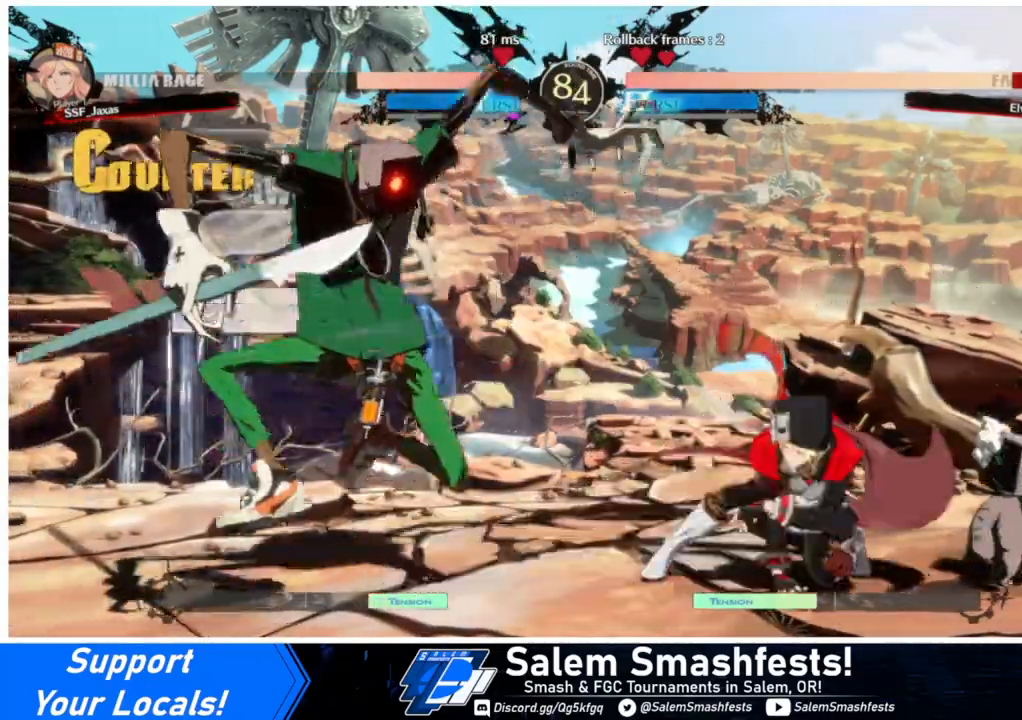
{"buttons": [], "events": []}
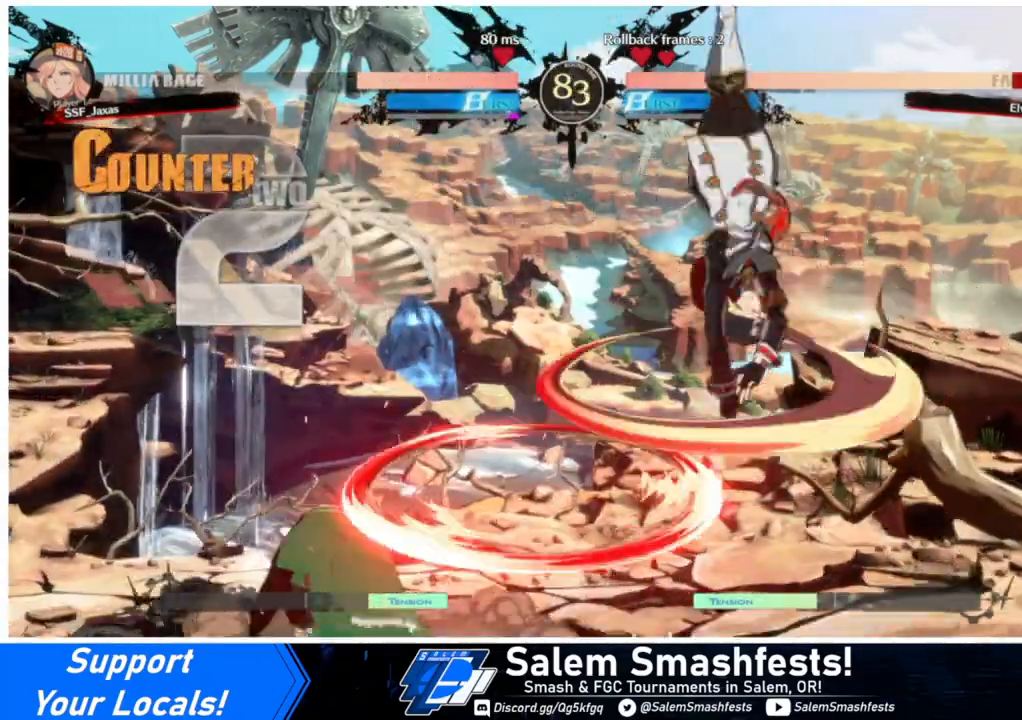
{"buttons": ["SQUARE", "DPAD_DOWN", "DPAD_RIGHT"], "events": [[400, "DPAD_DOWN", "down"], [400, "DPAD_RIGHT", "down"], [500, "SQUARE", "down"]]}
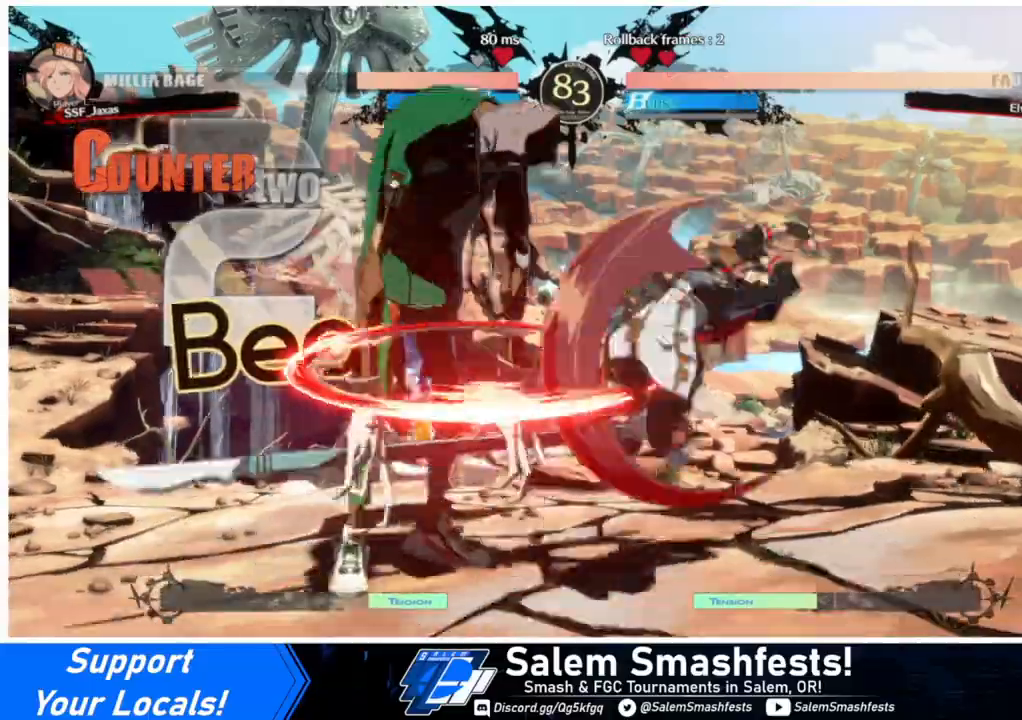
{"buttons": [], "events": [[200, "SQUARE", "up"], [300, "DPAD_DOWN", "up"], [300, "DPAD_RIGHT", "up"], [433, "DPAD_LEFT", "down"], [500, "DPAD_LEFT", "up"]]}
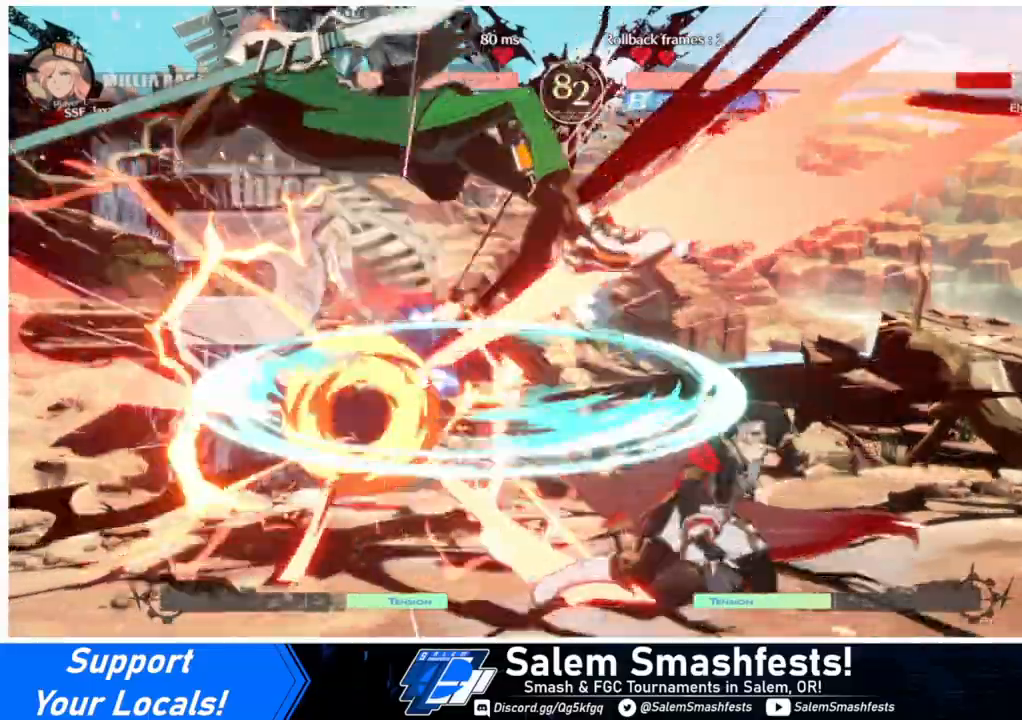
{"buttons": [], "events": [[67, "DPAD_LEFT", "down"], [200, "DPAD_LEFT", "up"], [267, "TRIANGLE", "down"], [367, "TRIANGLE", "up"]]}
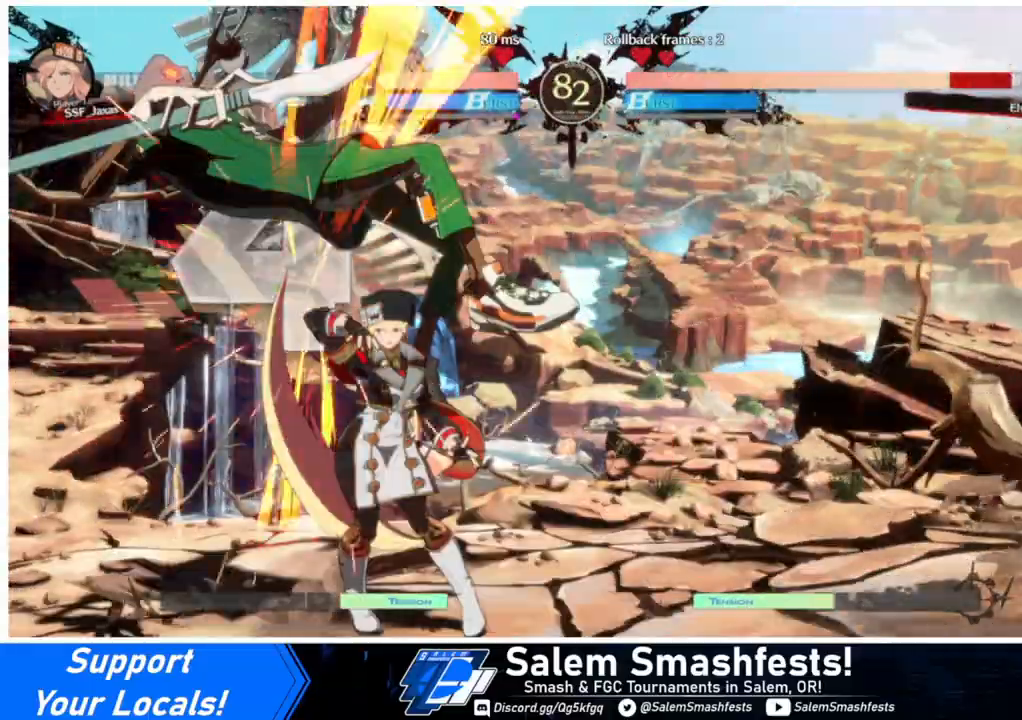
{"buttons": [], "events": [[300, "DPAD_LEFT", "down"], [500, "DPAD_LEFT", "up"]]}
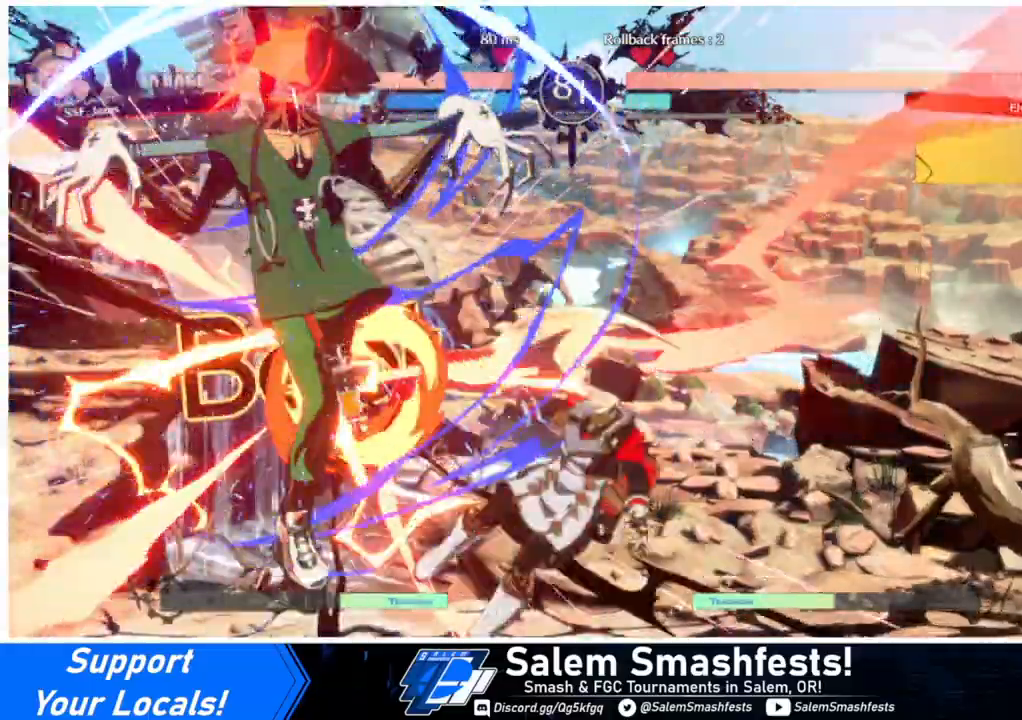
{"buttons": [], "events": [[33, "DPAD_RIGHT", "down"], [133, "DPAD_DOWN", "down"], [200, "TRIANGLE", "down"], [233, "DPAD_DOWN", "up"], [233, "SQUARE", "down"], [500, "DPAD_RIGHT", "up"], [500, "SQUARE", "up"], [500, "TRIANGLE", "up"]]}
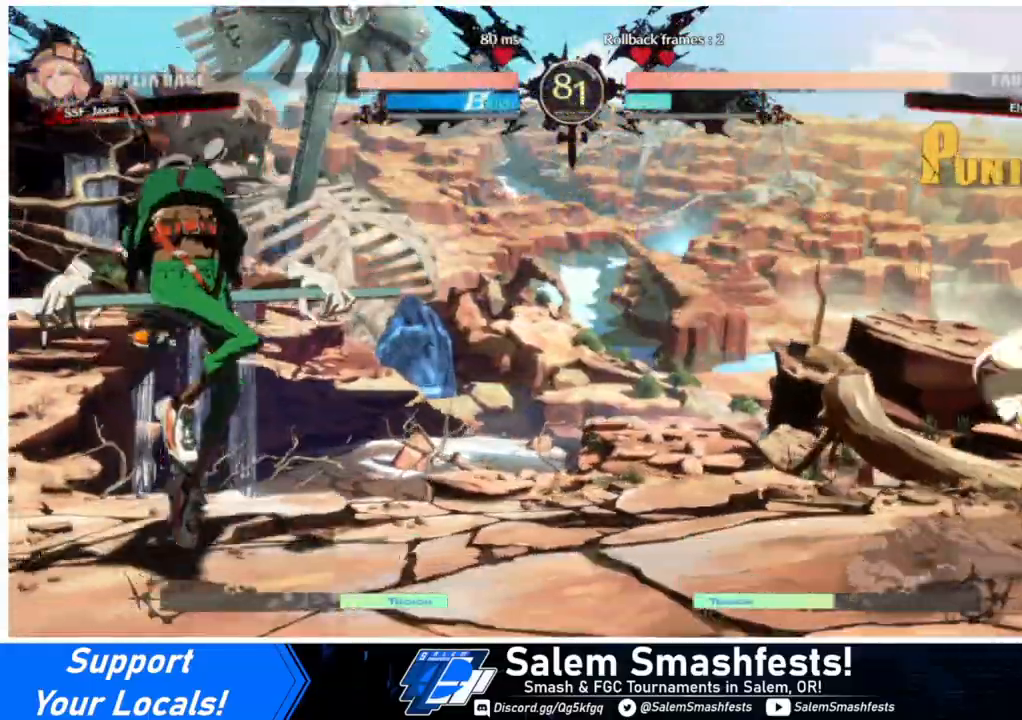
{"buttons": ["DPAD_LEFT"], "events": [[167, "DPAD_LEFT", "down"], [233, "DPAD_LEFT", "up"], [300, "DPAD_LEFT", "down"]]}
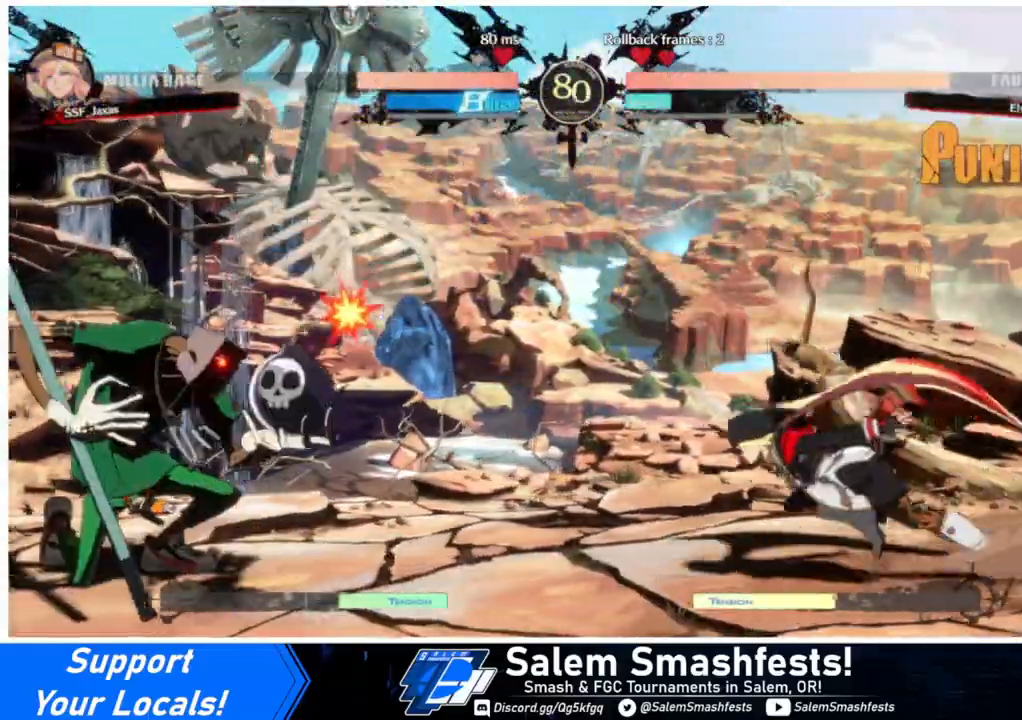
{"buttons": ["DPAD_RIGHT"], "events": [[100, "DPAD_UP", "down"], [200, "DPAD_LEFT", "up"], [233, "DPAD_RIGHT", "down"], [300, "DPAD_UP", "up"]]}
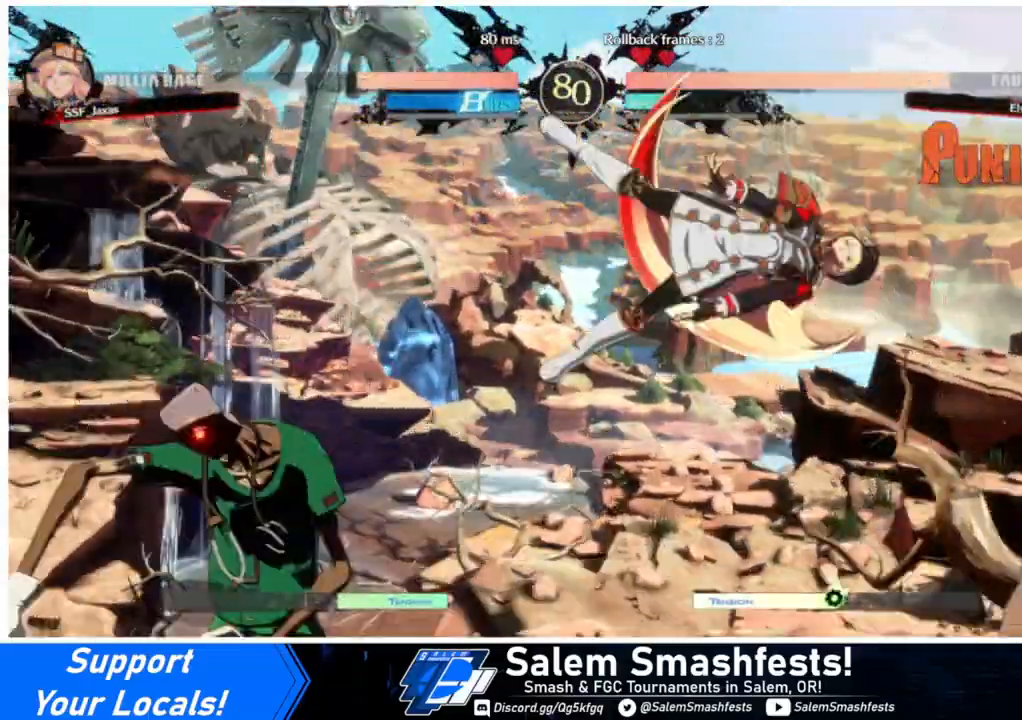
{"buttons": ["DPAD_DOWN"], "events": [[133, "DPAD_UP", "down"], [300, "DPAD_UP", "up"], [400, "DPAD_RIGHT", "up"], [467, "DPAD_DOWN", "down"]]}
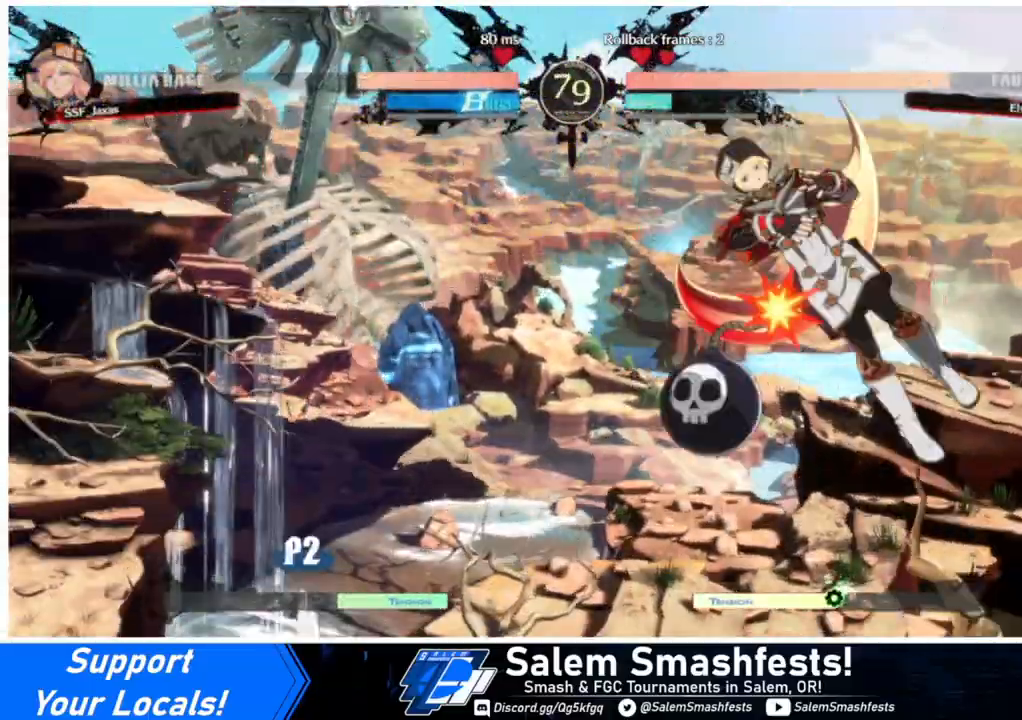
{"buttons": ["DPAD_RIGHT"], "events": [[33, "DPAD_LEFT", "down"], [67, "DPAD_DOWN", "up"], [67, "R1", "down"], [200, "DPAD_LEFT", "up"], [233, "DPAD_RIGHT", "down"], [267, "R1", "up"]]}
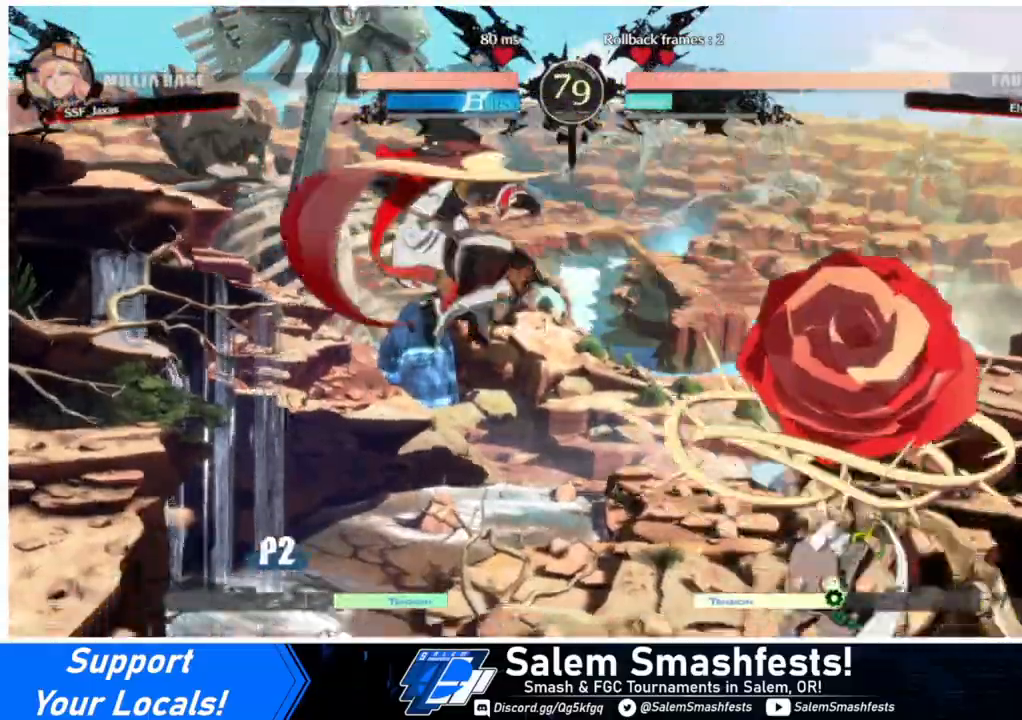
{"buttons": ["DPAD_DOWN", "DPAD_RIGHT"], "events": [[33, "R1", "down"], [167, "R1", "up"], [200, "DPAD_DOWN", "down"]]}
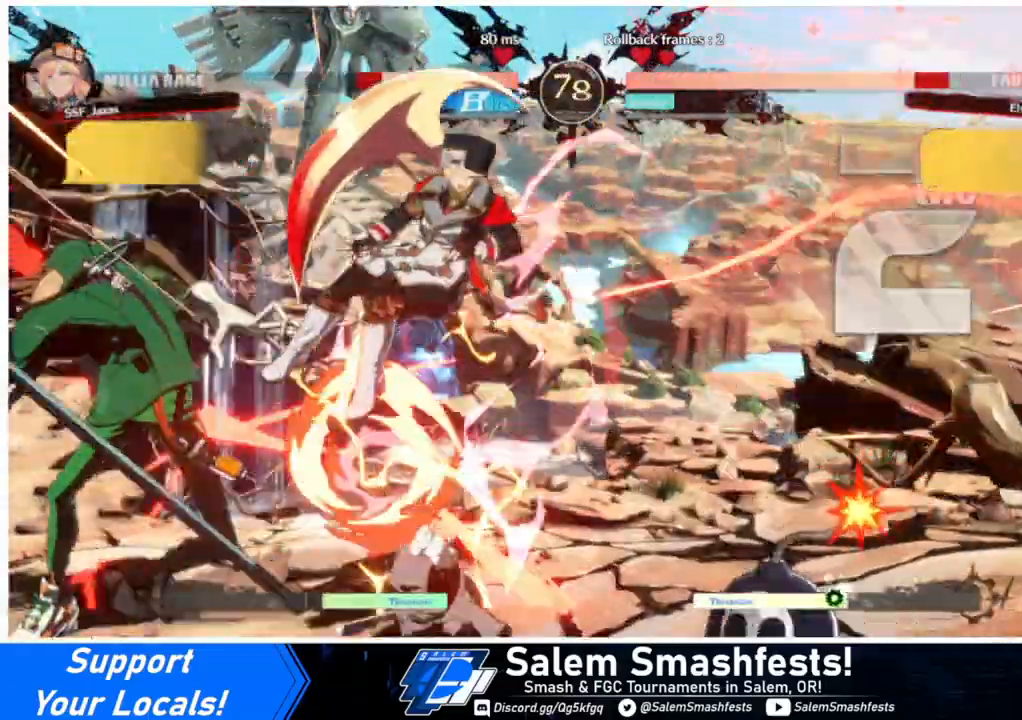
{"buttons": ["DPAD_RIGHT"], "events": [[33, "DPAD_LEFT", "down"], [33, "DPAD_RIGHT", "up"], [200, "DPAD_DOWN", "up"], [233, "SQUARE", "down"], [233, "TRIANGLE", "down"], [333, "DPAD_LEFT", "up"], [367, "DPAD_RIGHT", "down"], [433, "SQUARE", "up"], [433, "TRIANGLE", "up"]]}
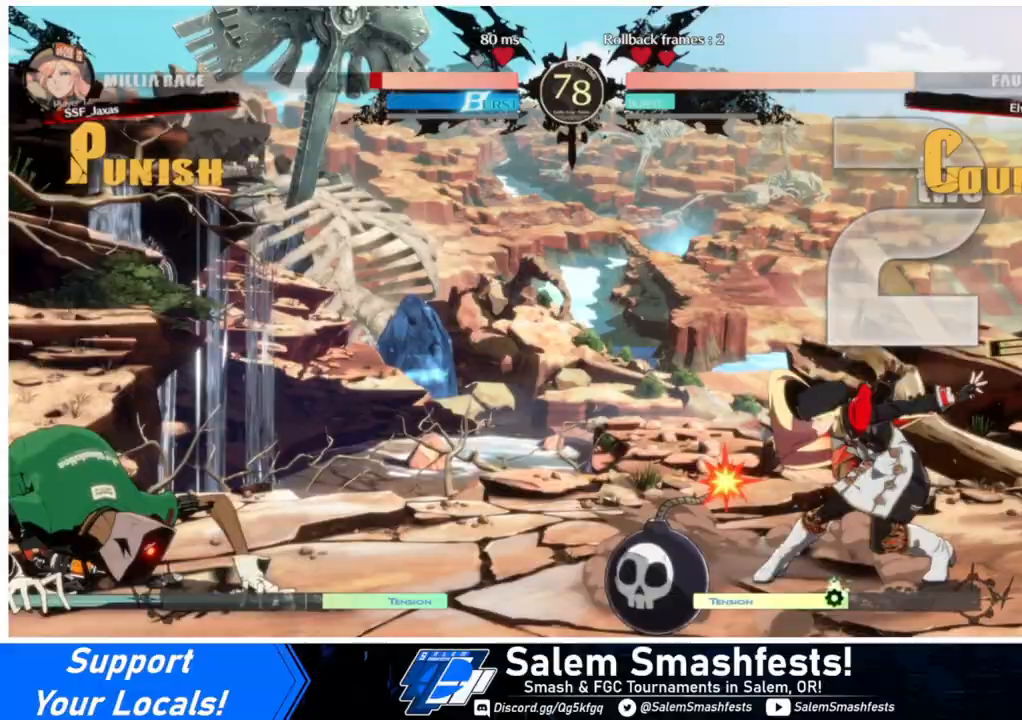
{"buttons": [], "events": [[133, "DPAD_RIGHT", "up"], [200, "DPAD_RIGHT", "down"], [233, "DPAD_RIGHT", "up"], [300, "DPAD_RIGHT", "down"], [467, "DPAD_RIGHT", "up"]]}
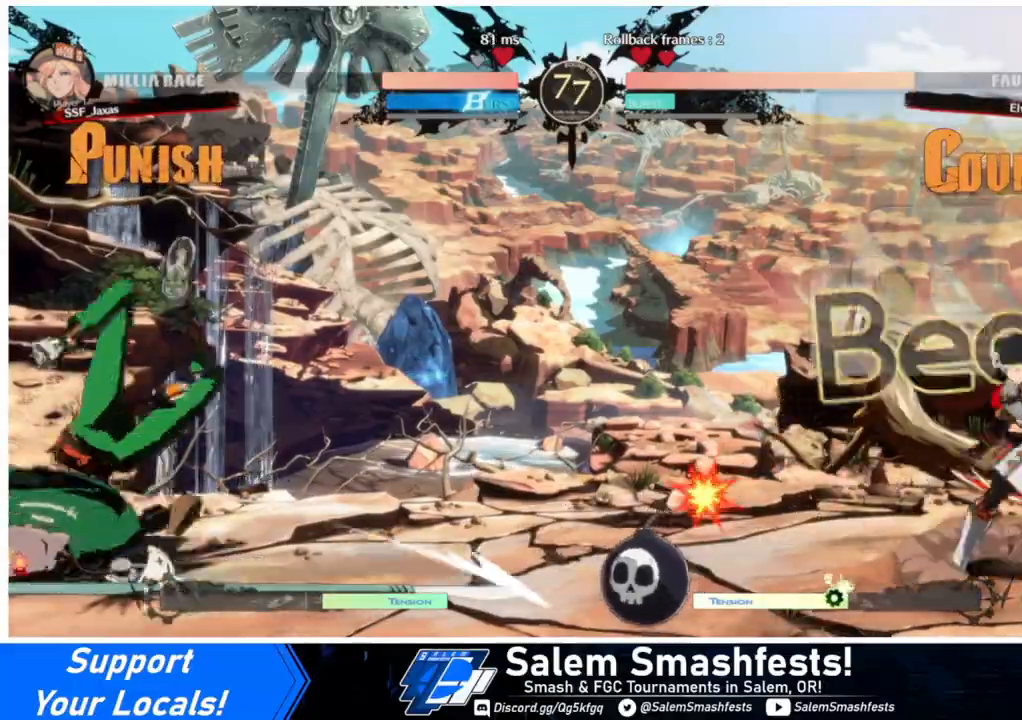
{"buttons": ["DPAD_DOWN", "DPAD_RIGHT"], "events": [[33, "DPAD_LEFT", "down"], [300, "DPAD_DOWN", "down"], [300, "DPAD_LEFT", "up"], [333, "SQUARE", "down"], [367, "DPAD_RIGHT", "down"], [433, "SQUARE", "up"]]}
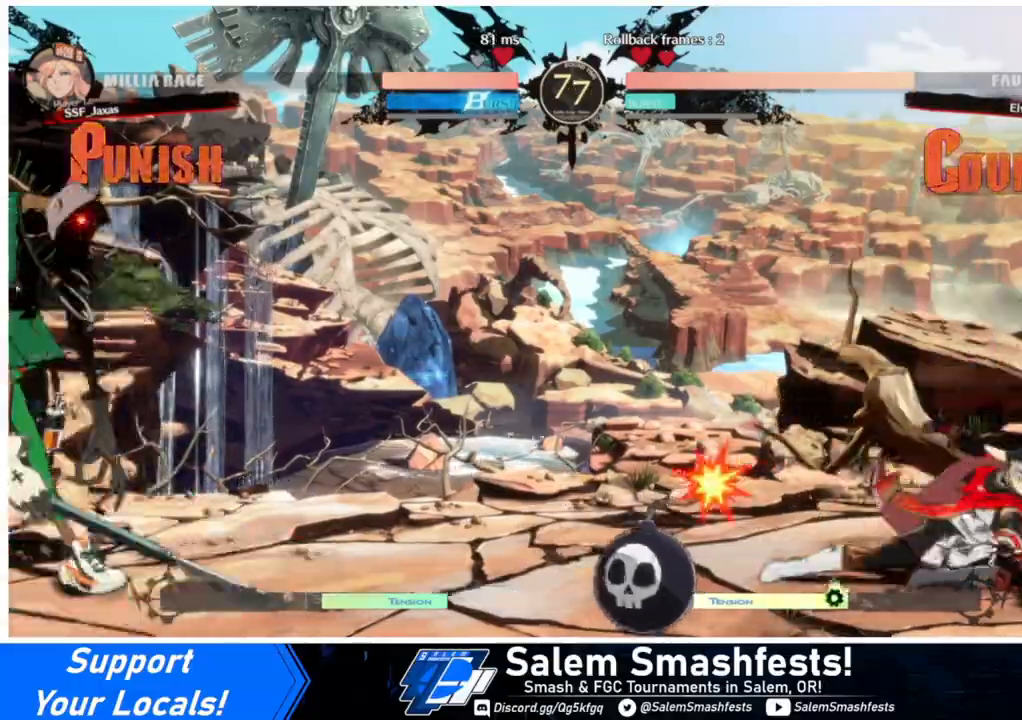
{"buttons": ["DPAD_RIGHT"], "events": [[67, "DPAD_DOWN", "up"]]}